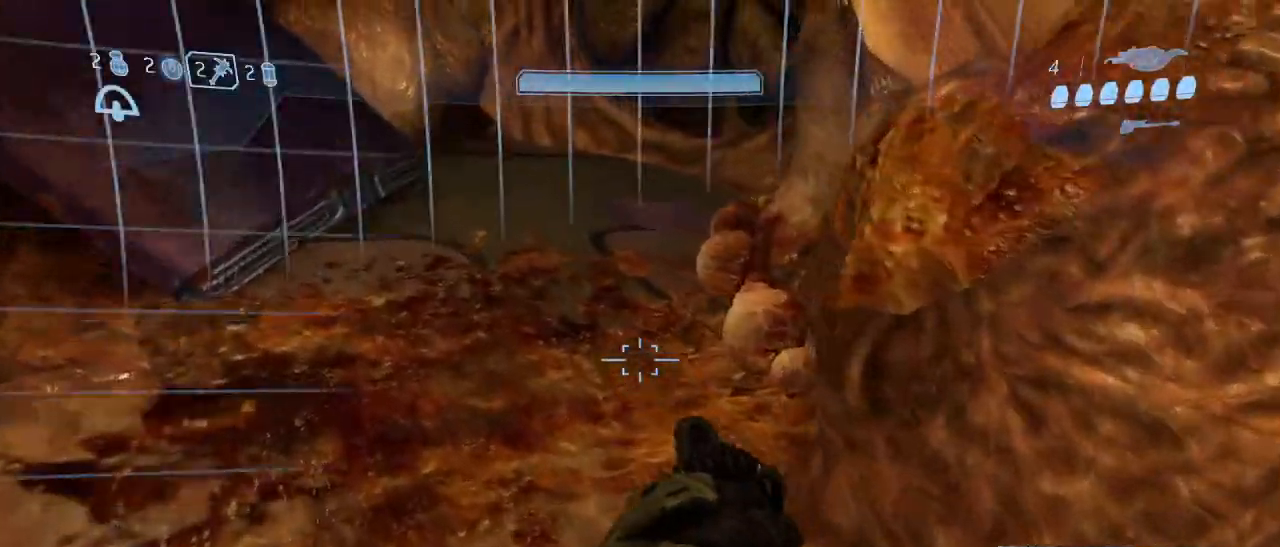
Gameplay with keyboard and mouse; each line is a JSON object with the keys and mouse buttons held at the frame after it. "events" lists presses ("down") and releases ("up") of "1", "2", "3", "4", "5", "a", "alt", "c", "d", "e", "f", "g", "q", "r", "s", "shift", "space", "t", "tab", "v", "w", "x", "z", "mouse_left" and "mouse_right" between this image and that frame as [ms after this image, input, new state], when the widget could be followed in between. "mouse_left", "mouse_right" = the "left", "right" buttons of the "mouse" list. No other keys are recorded. Not read: mouse_move other_keys.
{"keys": ["w"], "mouse": [], "events": [[267, "a", "up"]]}
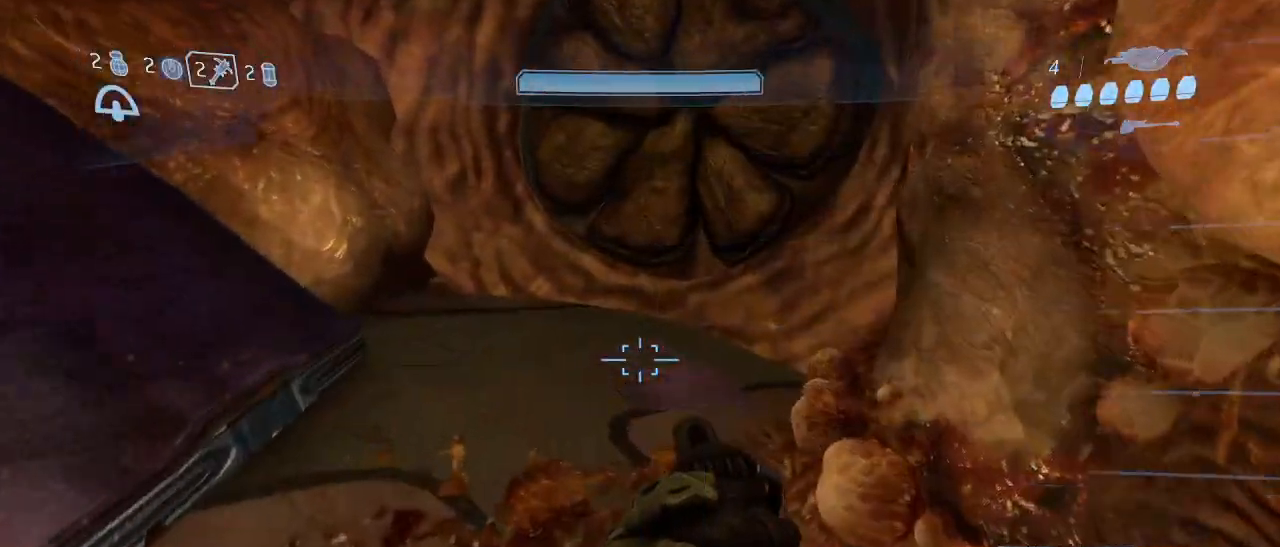
{"keys": ["w"], "mouse": [], "events": [[50, "a", "down"], [150, "a", "up"]]}
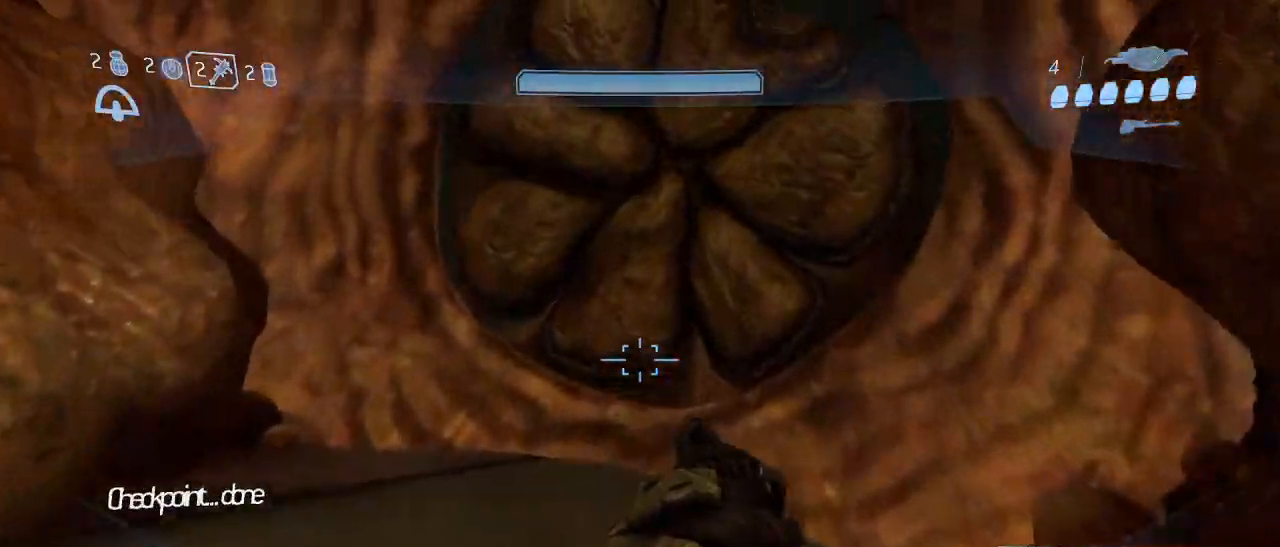
{"keys": ["w"], "mouse": [], "events": []}
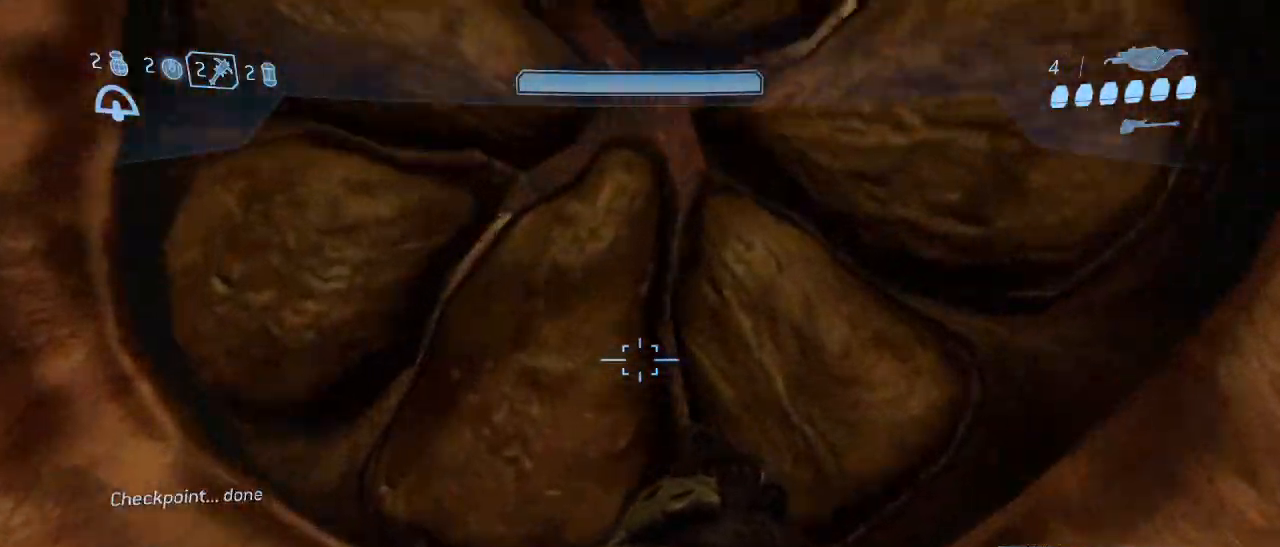
{"keys": ["w"], "mouse": [], "events": []}
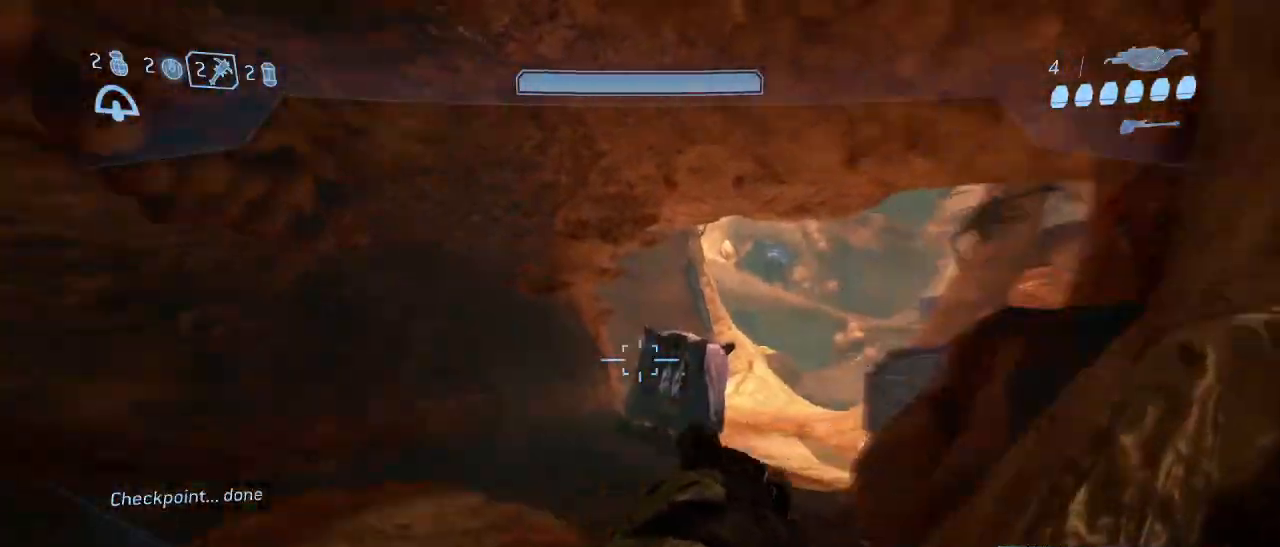
{"keys": ["w"], "mouse": [], "events": [[50, "a", "down"], [184, "a", "up"], [284, "a", "down"], [467, "a", "up"]]}
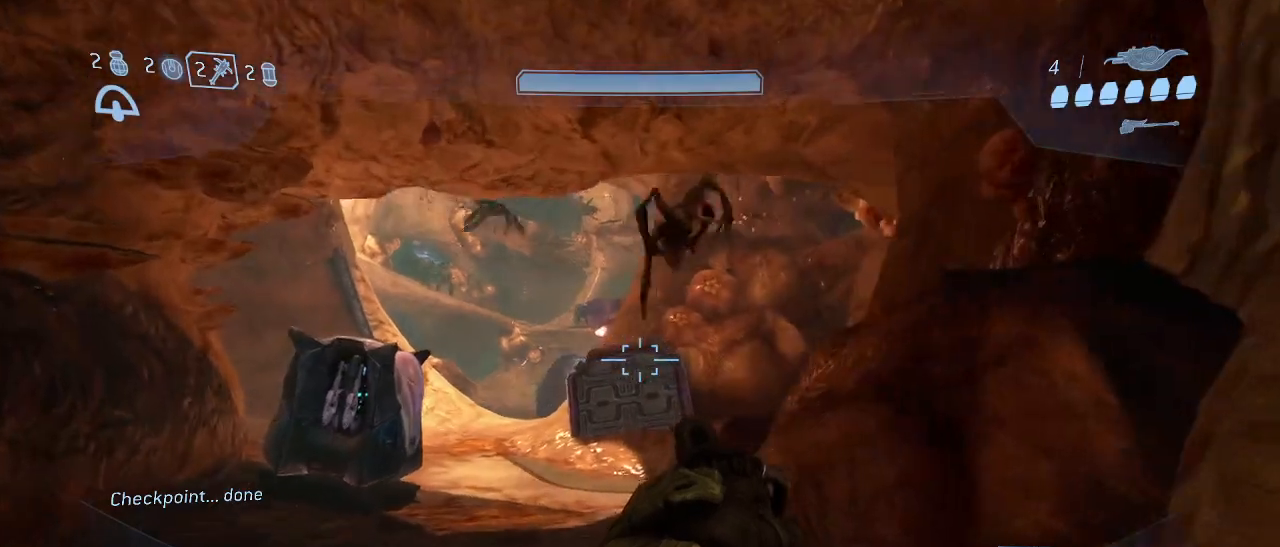
{"keys": ["a", "w"], "mouse": [], "events": [[167, "a", "down"], [300, "a", "up"], [484, "a", "down"]]}
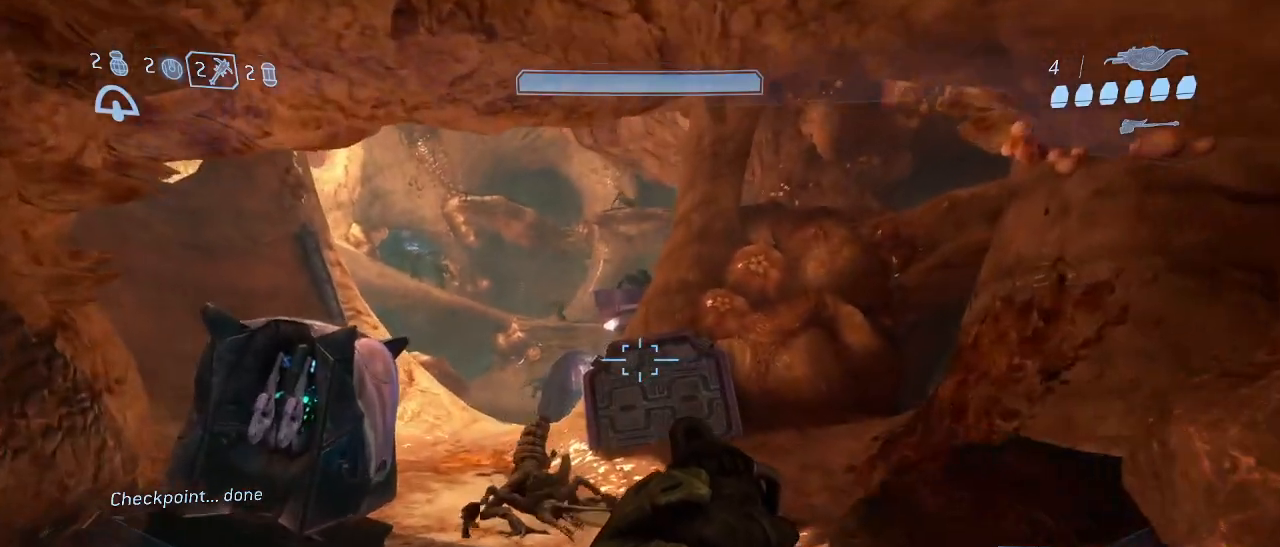
{"keys": ["a", "w"], "mouse": [], "events": [[134, "a", "up"], [417, "a", "down"]]}
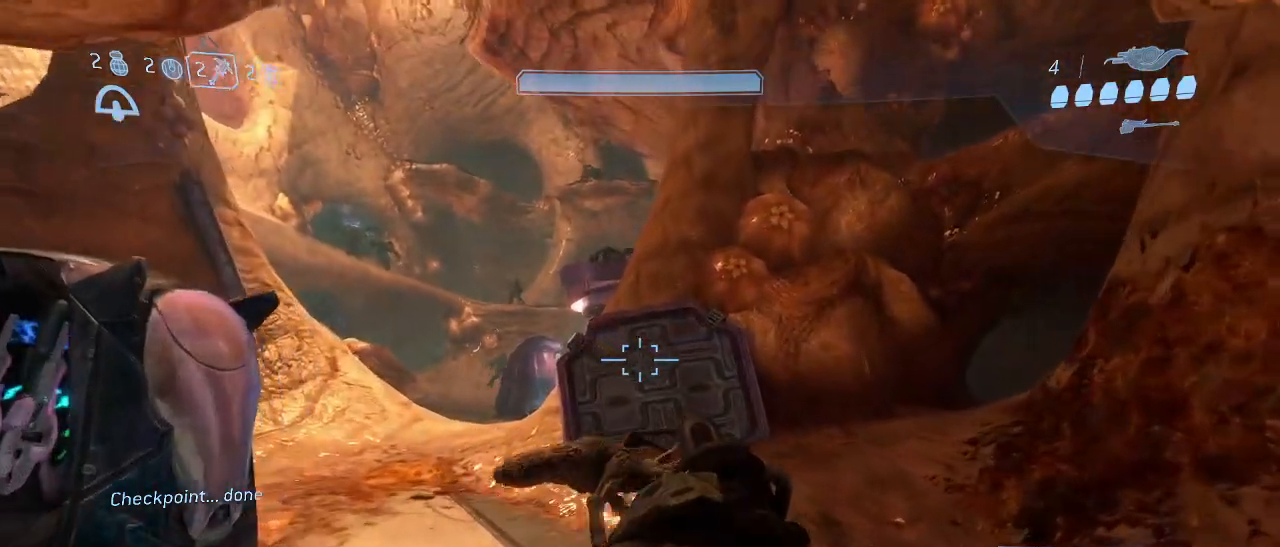
{"keys": ["w"], "mouse": [], "events": [[50, "a", "up"]]}
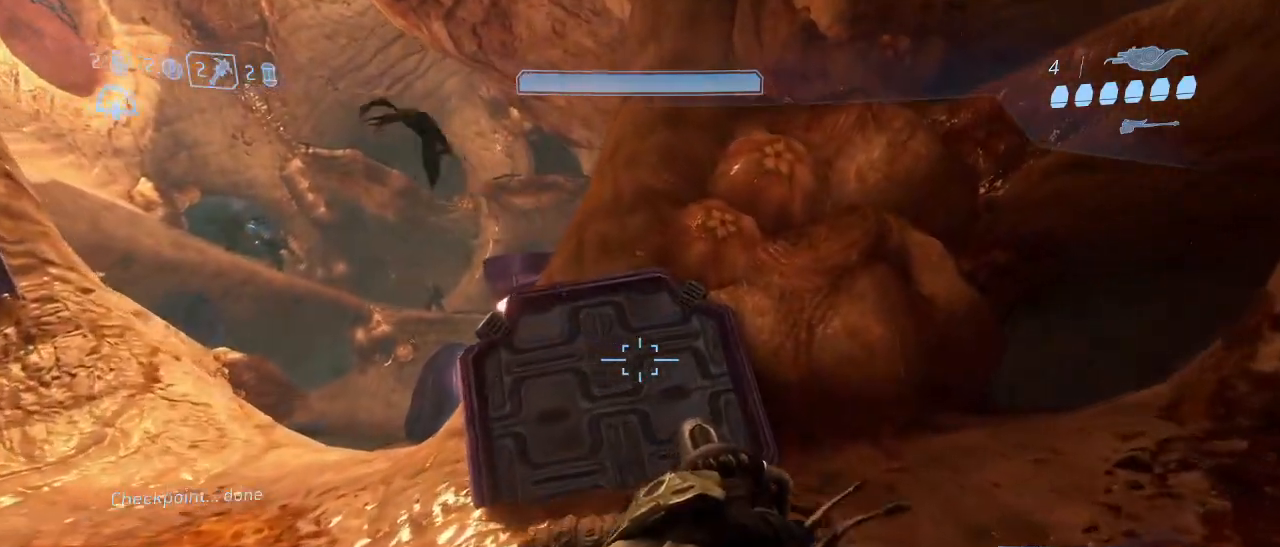
{"keys": [], "mouse": [], "events": [[250, "w", "up"]]}
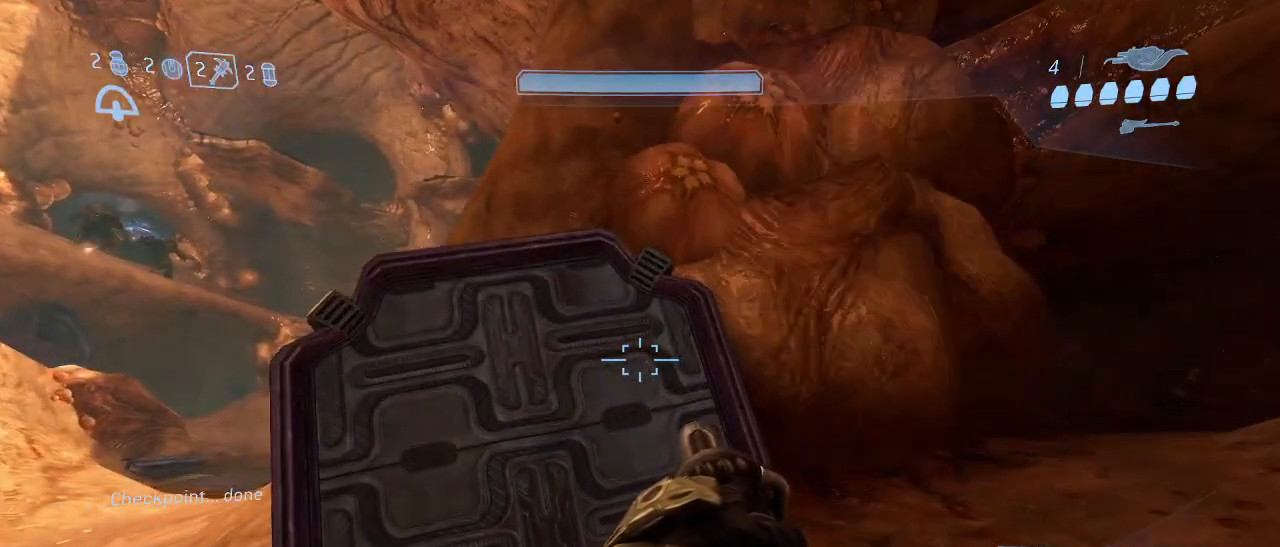
{"keys": [], "mouse": [], "events": []}
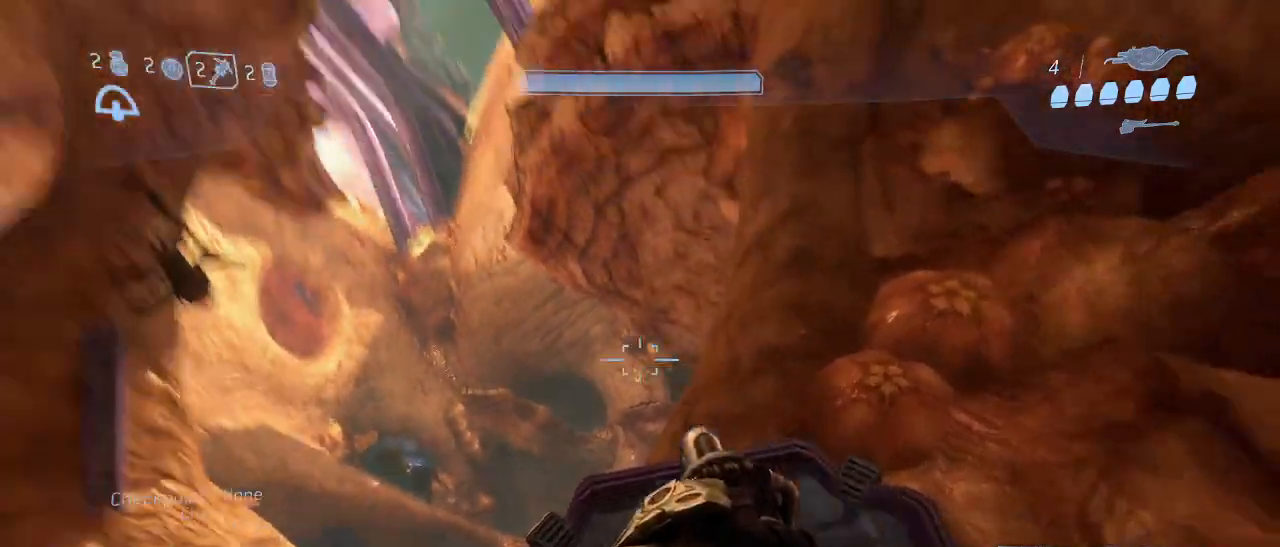
{"keys": [], "mouse": [], "events": []}
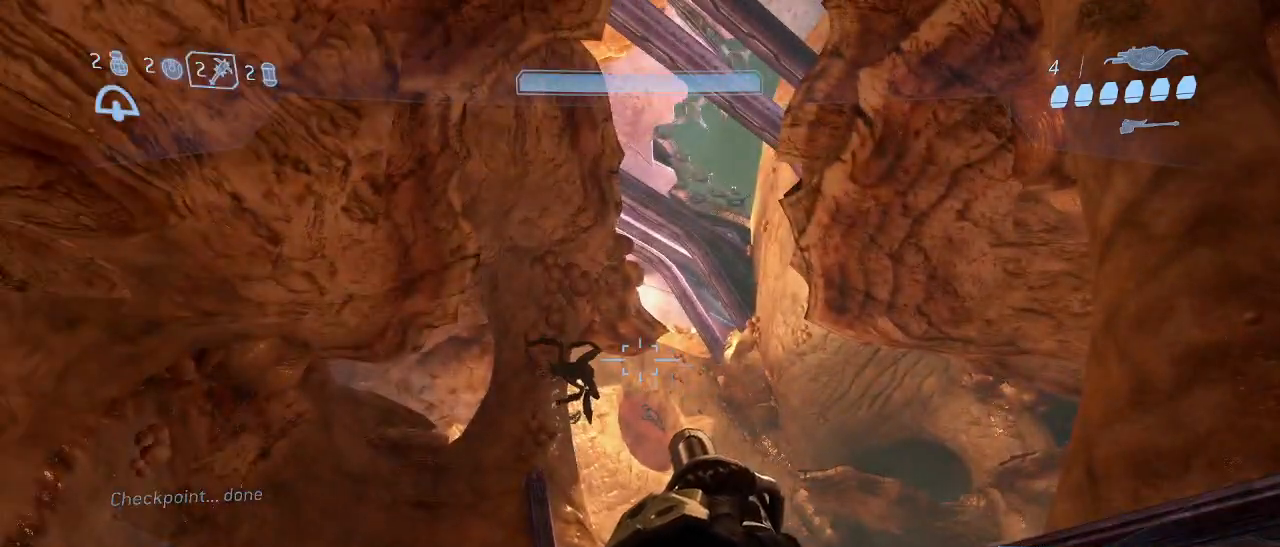
{"keys": [], "mouse": [], "events": []}
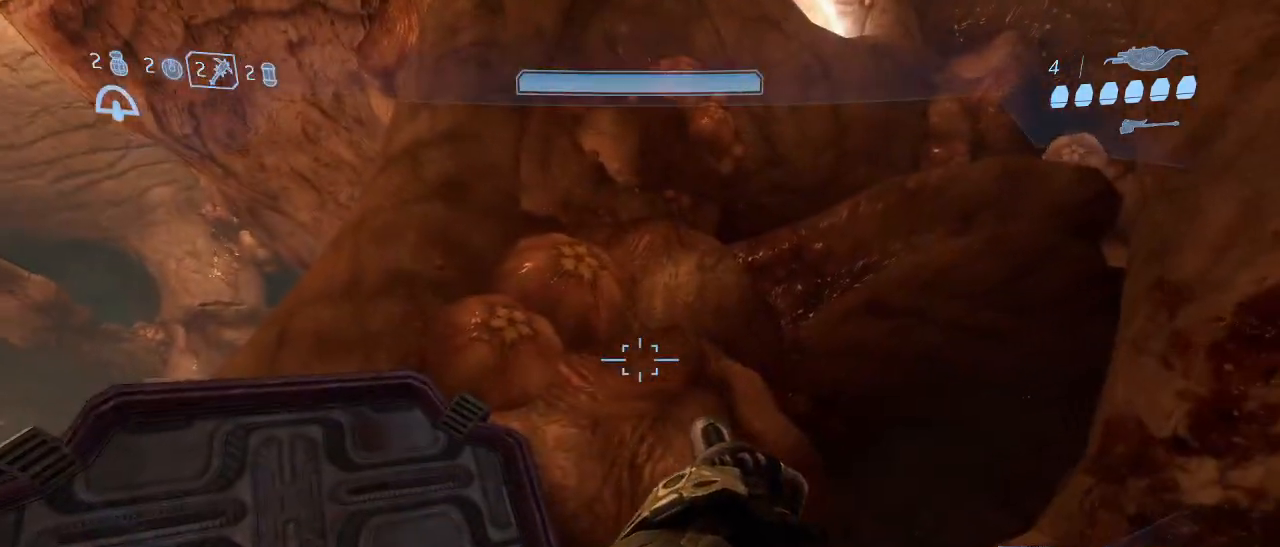
{"keys": [], "mouse": [], "events": []}
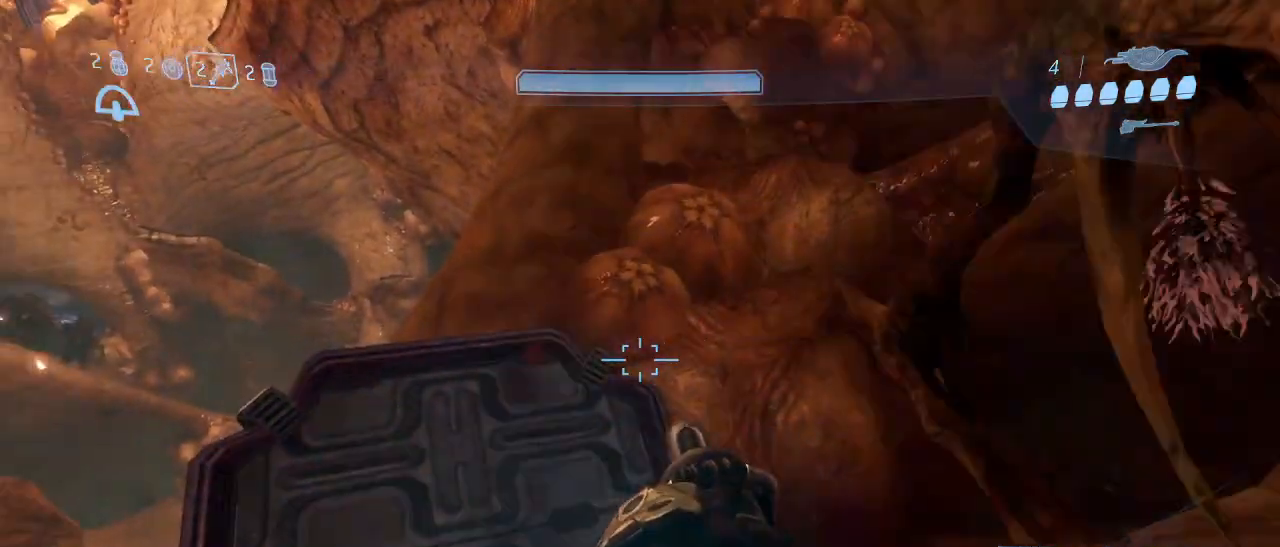
{"keys": [], "mouse": [], "events": []}
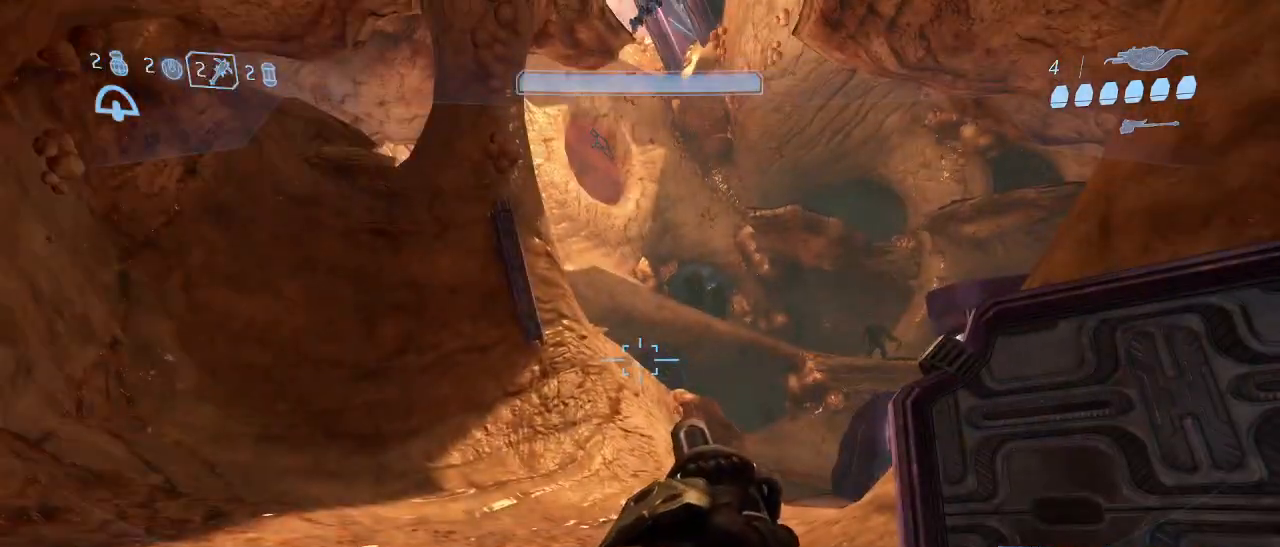
{"keys": ["w"], "mouse": [], "events": [[167, "w", "down"]]}
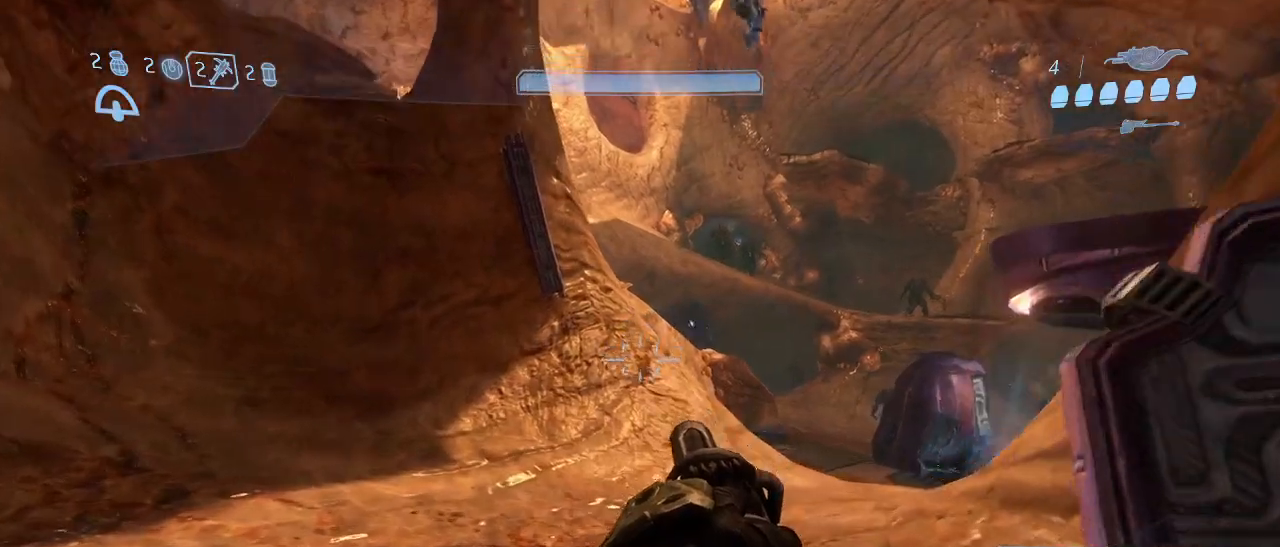
{"keys": ["w"], "mouse": [], "events": []}
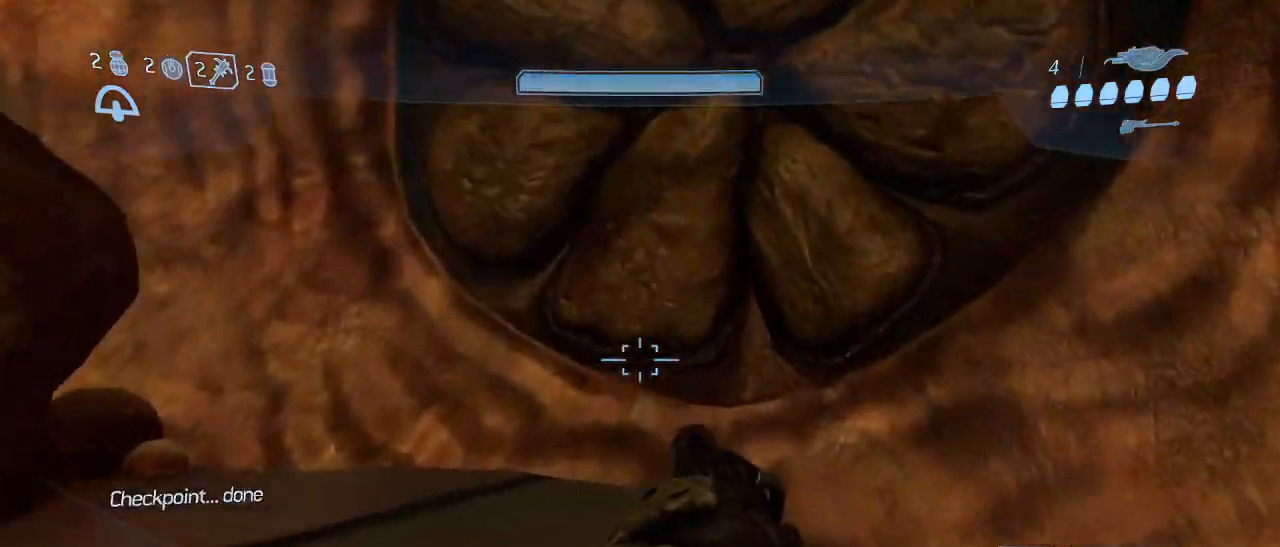
{"keys": ["w"], "mouse": [], "events": []}
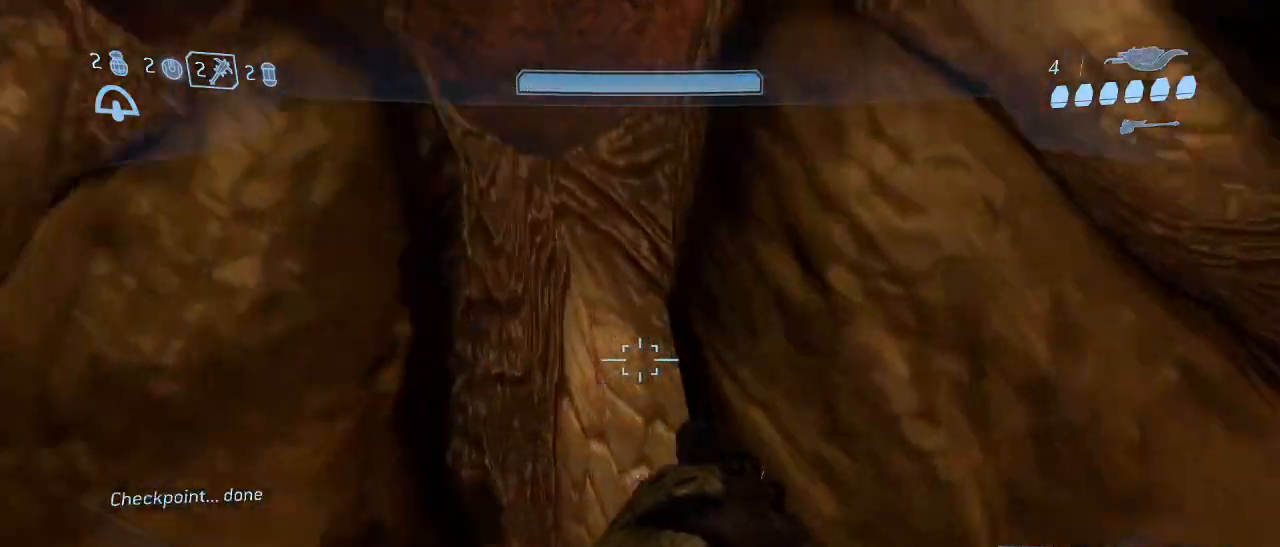
{"keys": ["w"], "mouse": [], "events": []}
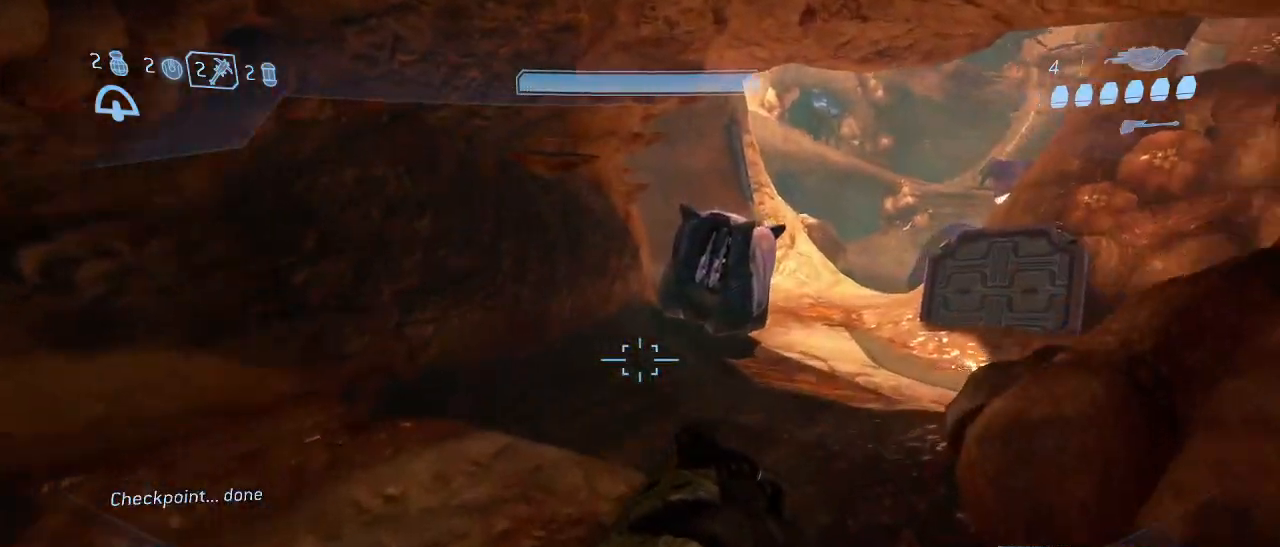
{"keys": ["w"], "mouse": [], "events": []}
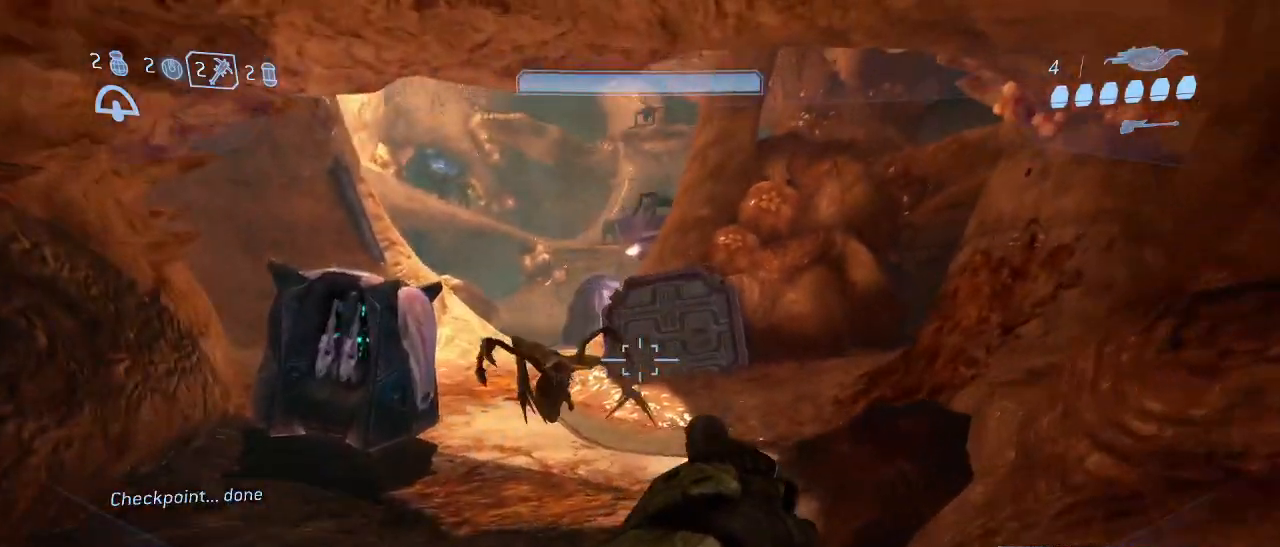
{"keys": ["w"], "mouse": [], "events": [[284, "a", "down"], [384, "a", "up"]]}
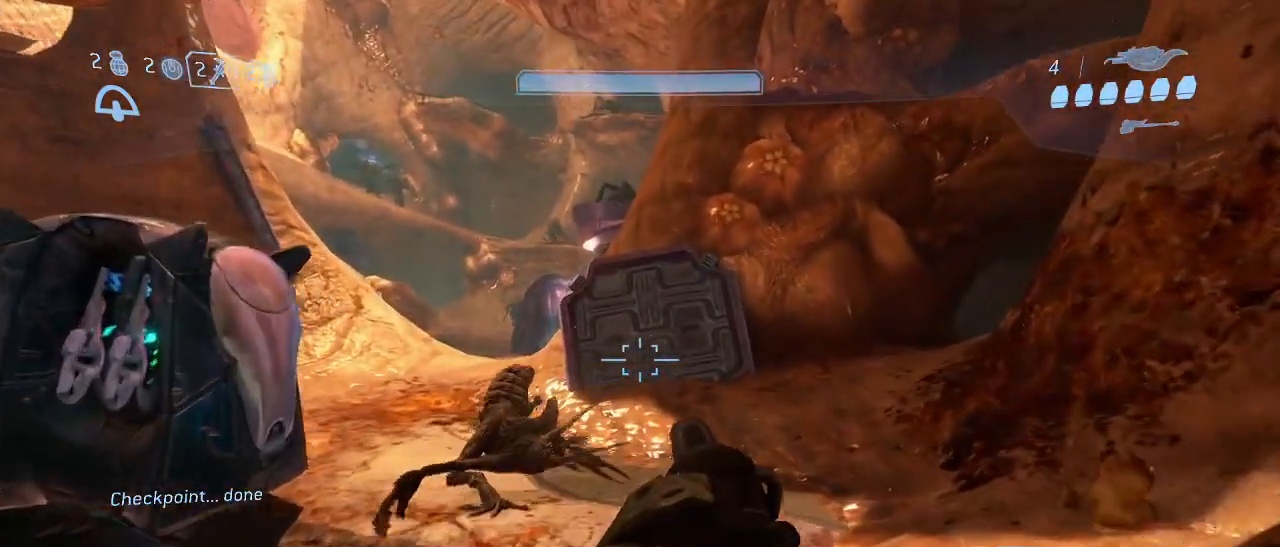
{"keys": ["w"], "mouse": [], "events": [[17, "a", "down"], [117, "a", "up"], [400, "a", "down"], [484, "a", "up"]]}
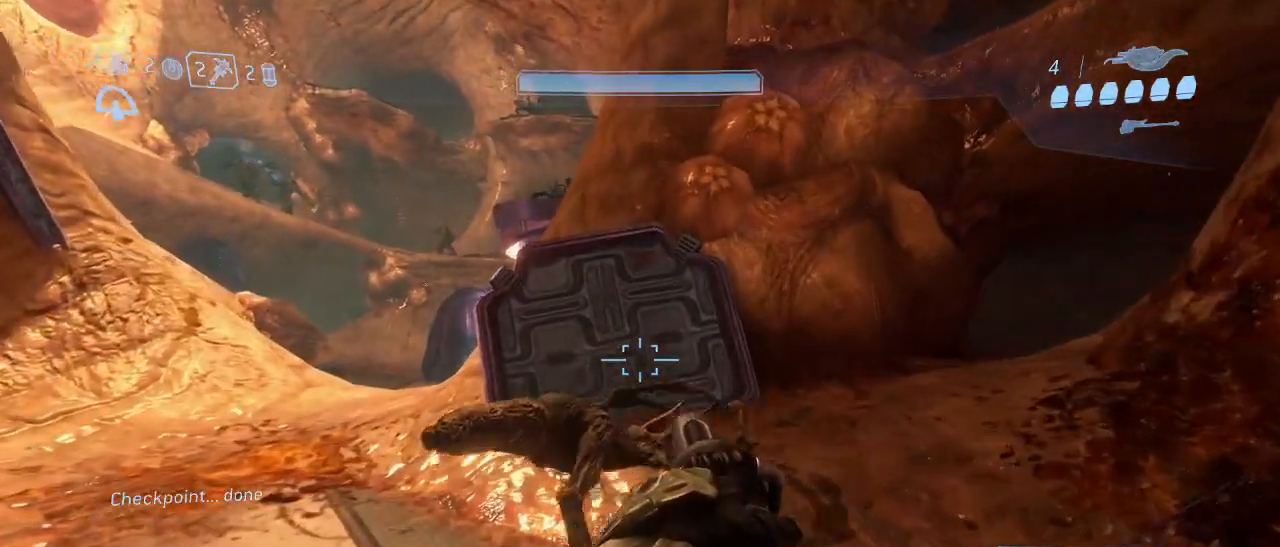
{"keys": ["space", "w"], "mouse": [], "events": [[450, "space", "down"]]}
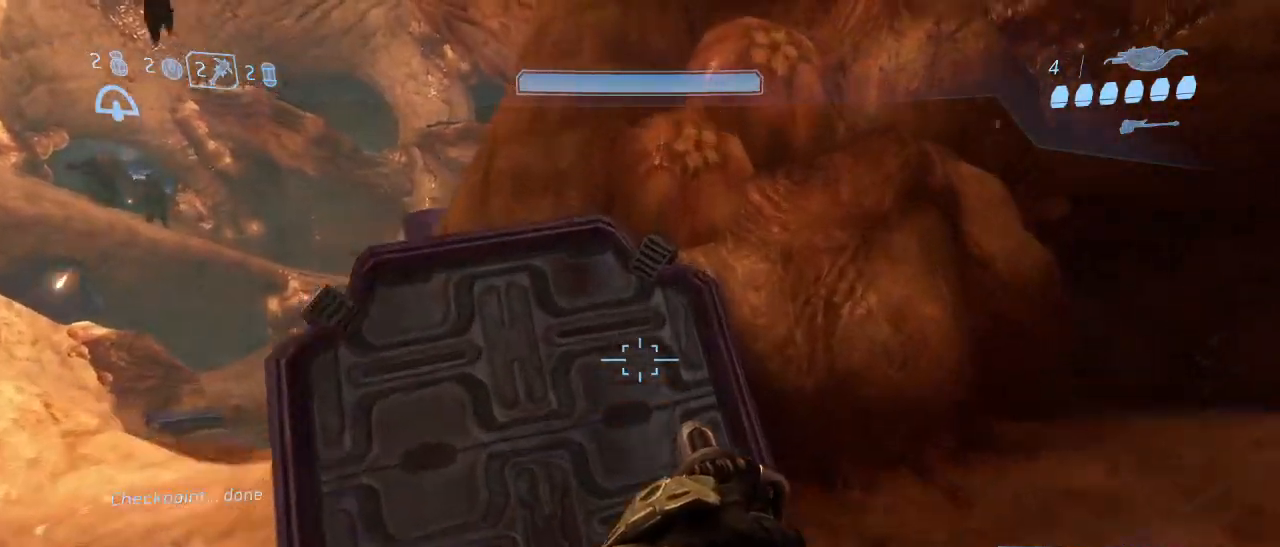
{"keys": ["d", "shift", "w"], "mouse": [], "events": [[50, "space", "up"], [334, "shift", "down"], [434, "d", "down"]]}
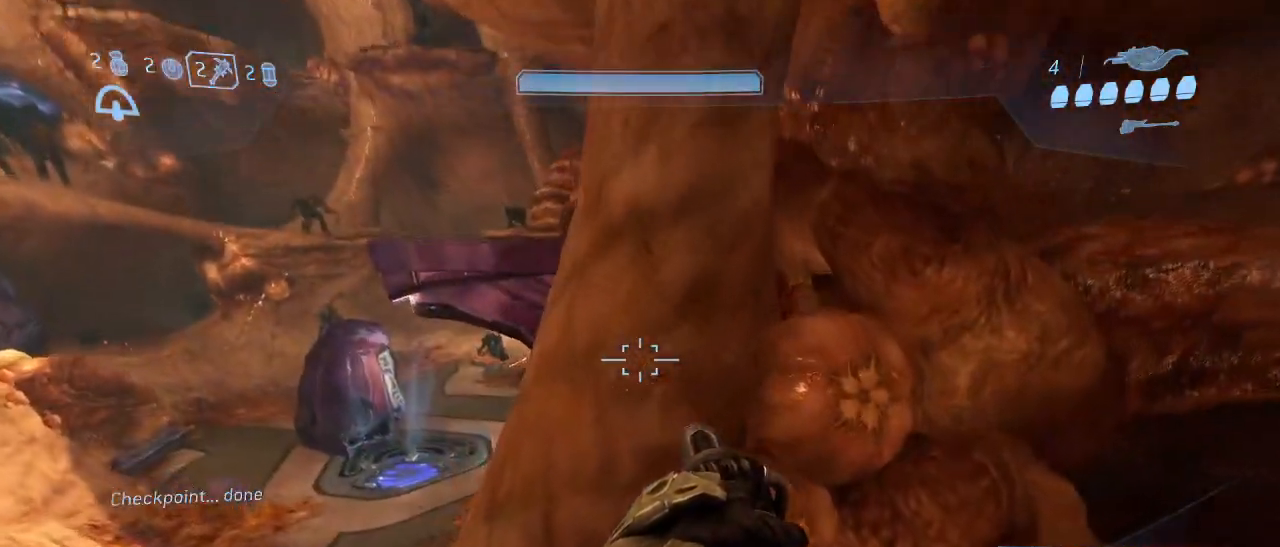
{"keys": ["w"], "mouse": [], "events": [[67, "shift", "up"], [250, "d", "up"]]}
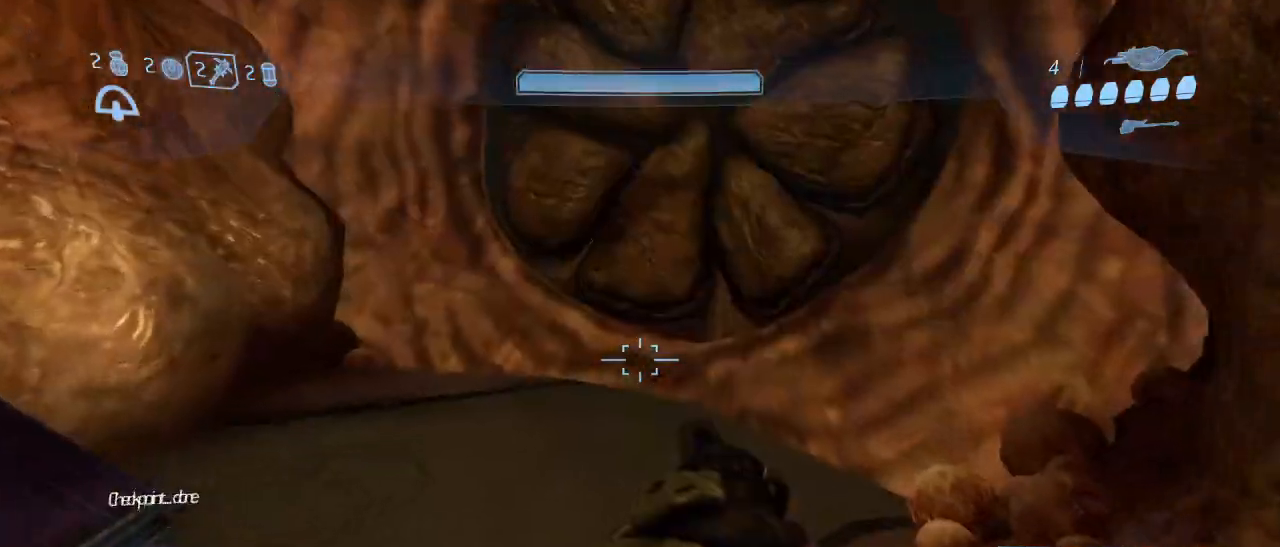
{"keys": ["w"], "mouse": [], "events": []}
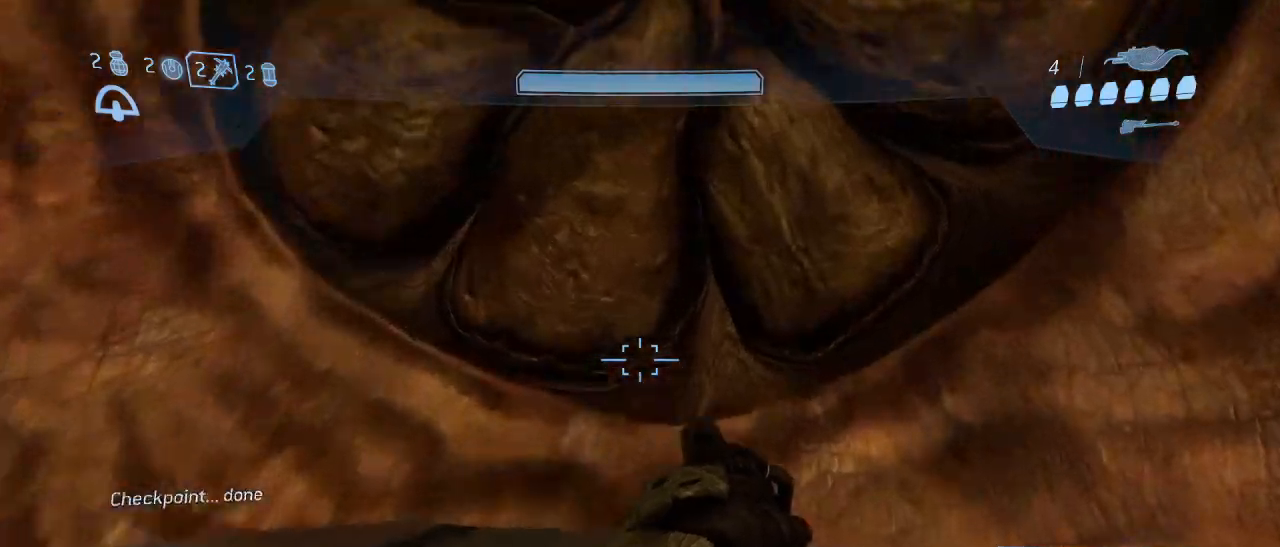
{"keys": ["w"], "mouse": [], "events": []}
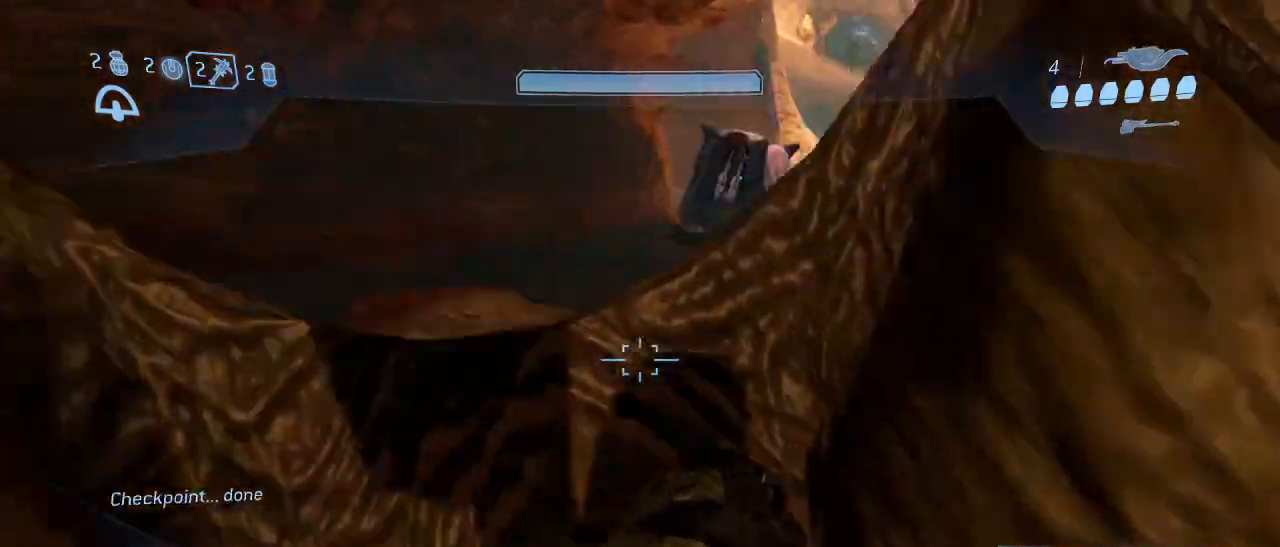
{"keys": ["w"], "mouse": [], "events": []}
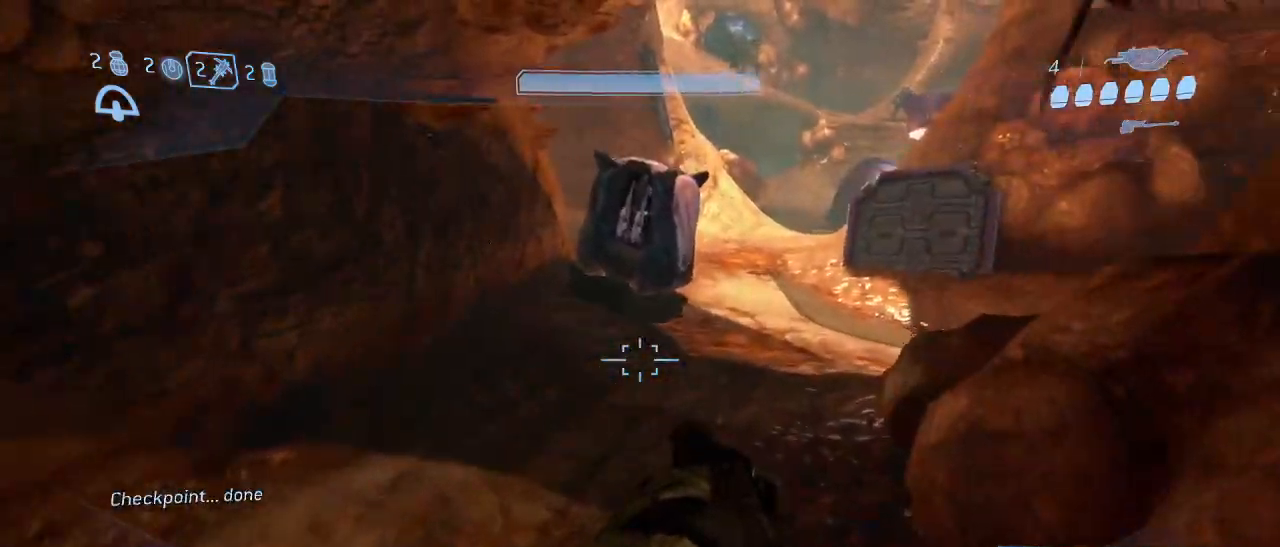
{"keys": ["w"], "mouse": [], "events": []}
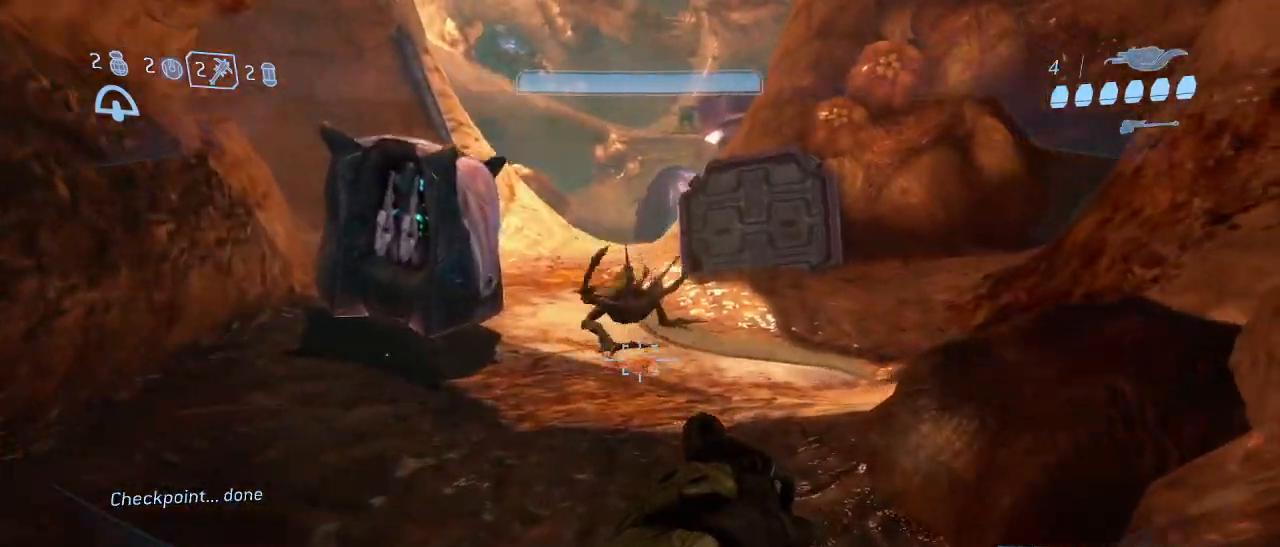
{"keys": ["w"], "mouse": [], "events": []}